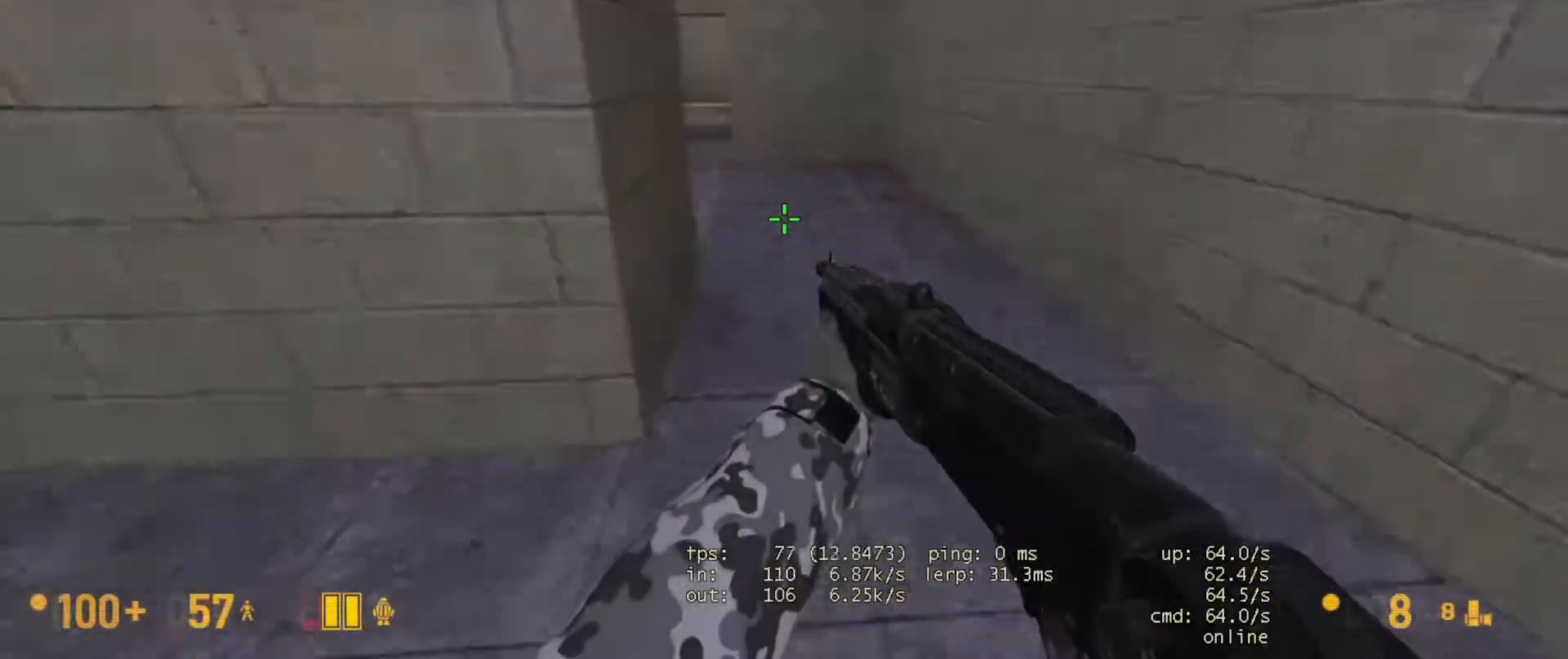
Gameplay with keyboard and mouse; each line is a JSON object with the keys and mouse buttons held at the frame after it. "events" lists presses ("down") and releases ("up") of "a", "ctrl", "d", "e", "f", "q", "r", "s", "shift", "space", "tab", "w", "mouse_left", "mouse_wheel", "mouse_right" and "mouse_mb5" between this image and that frame as [ms after this image, input, new state], when the widget could be followed in between. "mouse_left", "mouse_wheel", "mouse_right", "mouse_mb5" = the "left", "wheel", "right", "mb5" buttons of the "mouse" list. No other keys are recorded. "wheel" means that the mouse wheel is clicked or scrolled. Not read: mouse_mb4 mouse_move.
{"keys": ["a", "w"], "mouse": [], "events": [[500, "a", "down"]]}
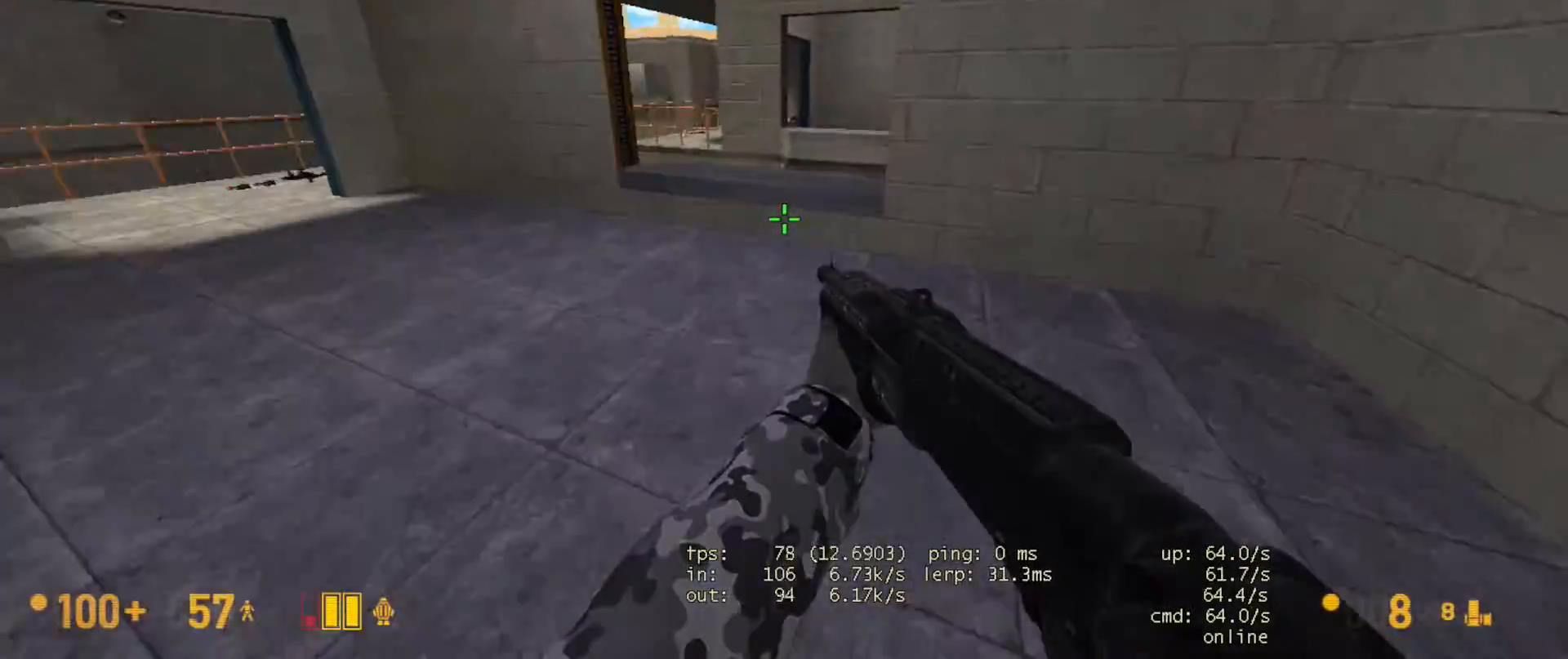
{"keys": ["w"], "mouse": [], "events": [[50, "space", "down"], [67, "ctrl", "down"], [117, "w", "up"], [150, "space", "up"], [167, "a", "up"], [217, "ctrl", "up"], [217, "d", "down"], [233, "w", "down"], [400, "d", "up"]]}
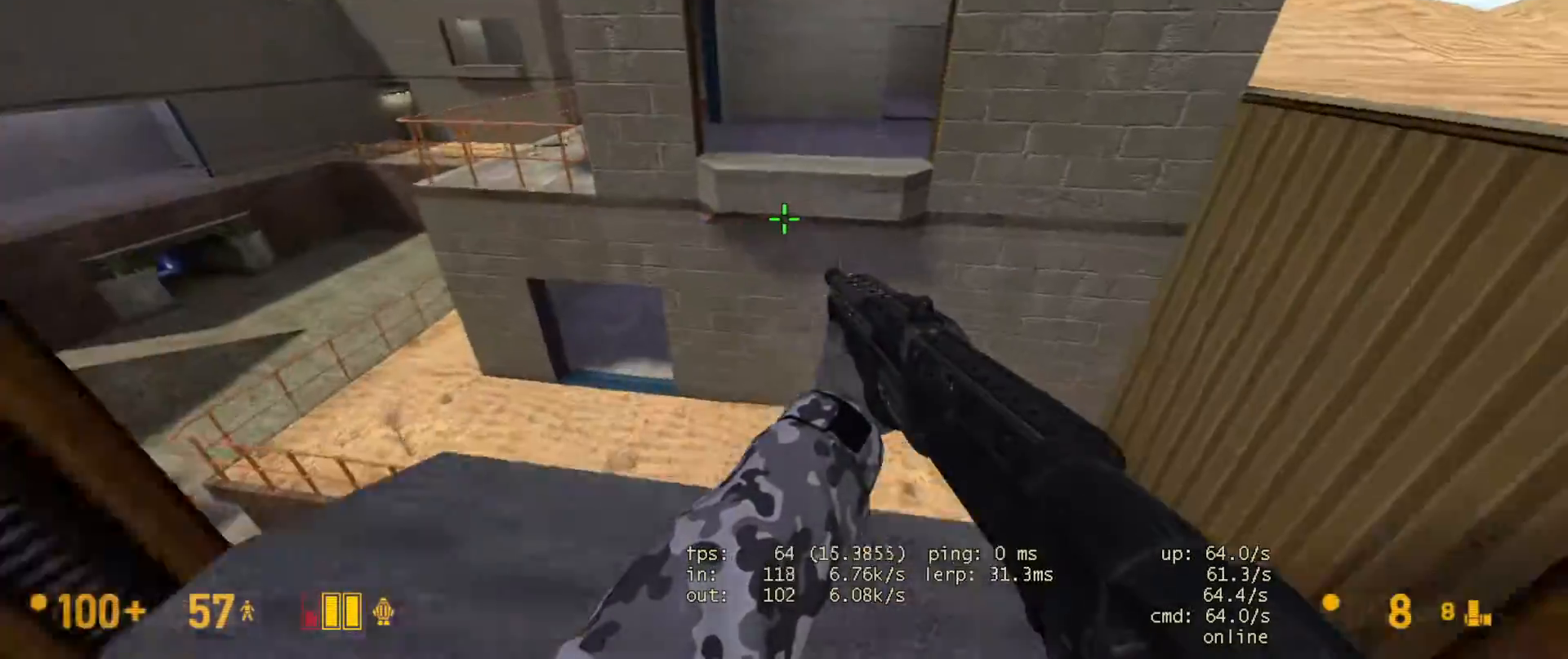
{"keys": [], "mouse": [], "events": [[117, "space", "down"], [150, "ctrl", "down"], [167, "w", "up"], [183, "d", "down"], [233, "space", "up"], [367, "d", "up"], [467, "ctrl", "up"]]}
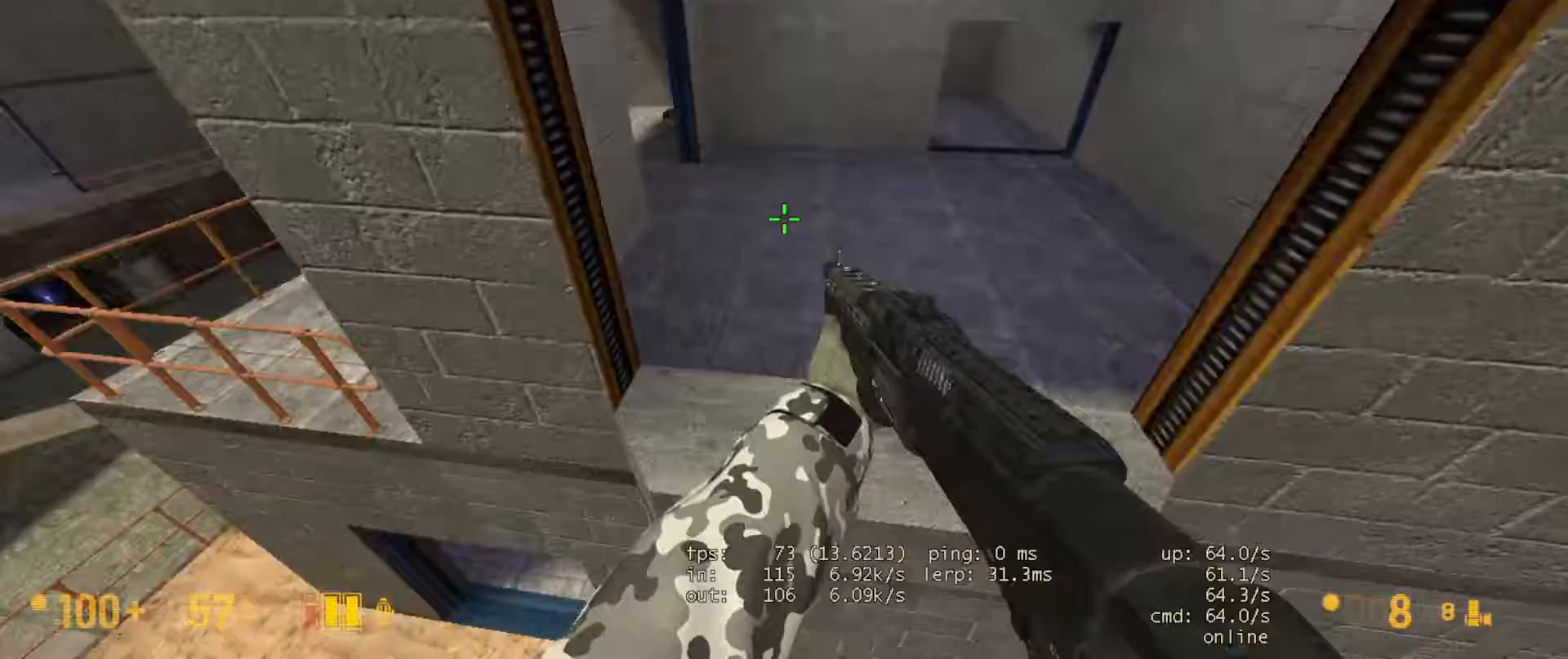
{"keys": ["d"], "mouse": [], "events": [[183, "w", "down"], [417, "w", "up"], [467, "d", "down"]]}
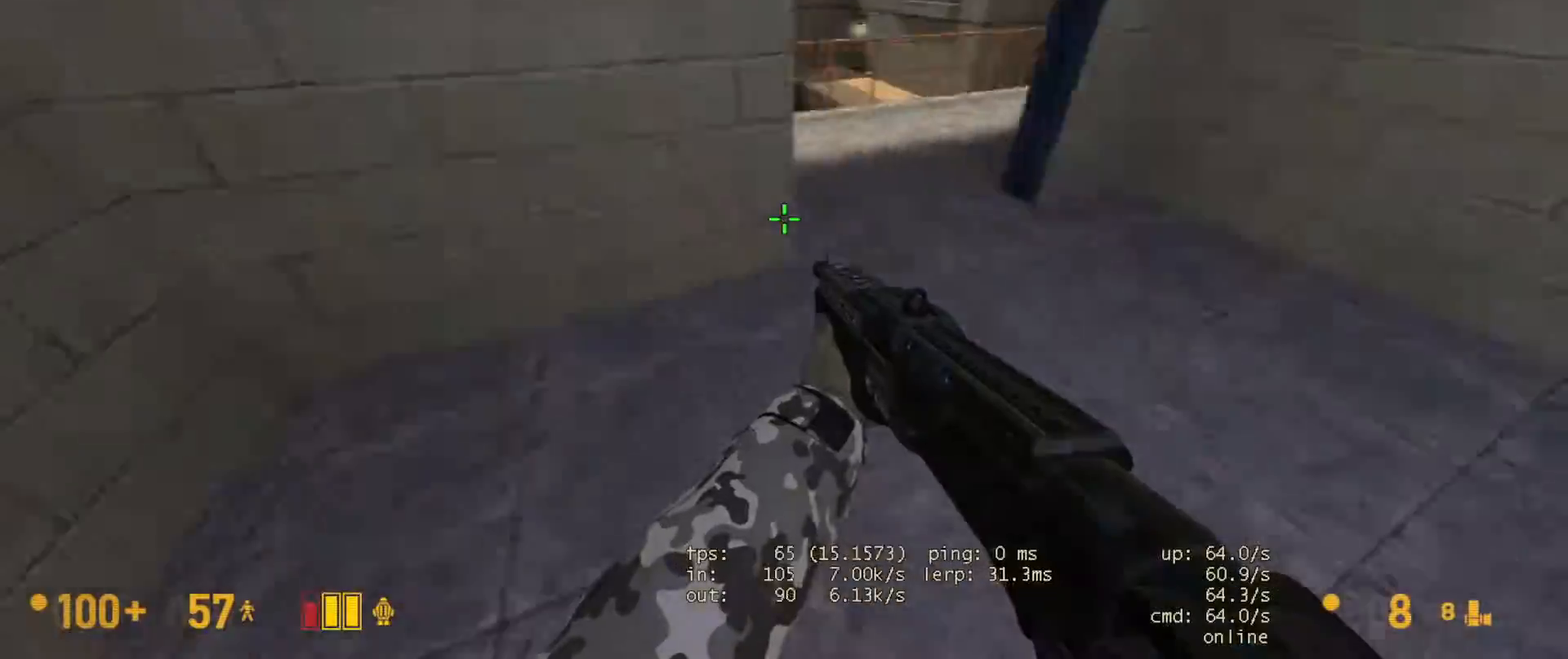
{"keys": ["w"], "mouse": [], "events": [[100, "d", "up"], [100, "s", "down"], [133, "a", "down"], [283, "s", "up"], [317, "a", "up"], [400, "w", "down"]]}
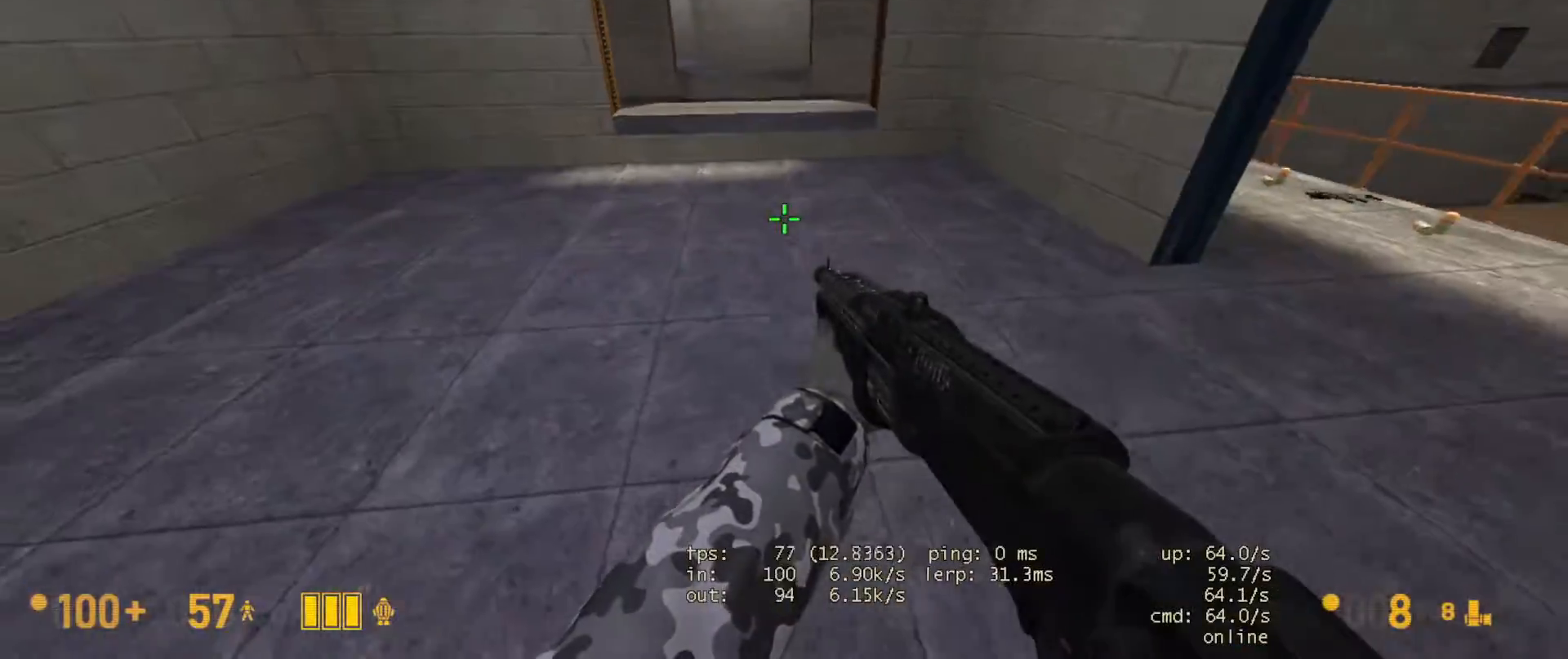
{"keys": ["ctrl", "w"], "mouse": [], "events": [[267, "space", "down"], [283, "ctrl", "down"], [317, "w", "up"], [367, "space", "up"], [500, "w", "down"]]}
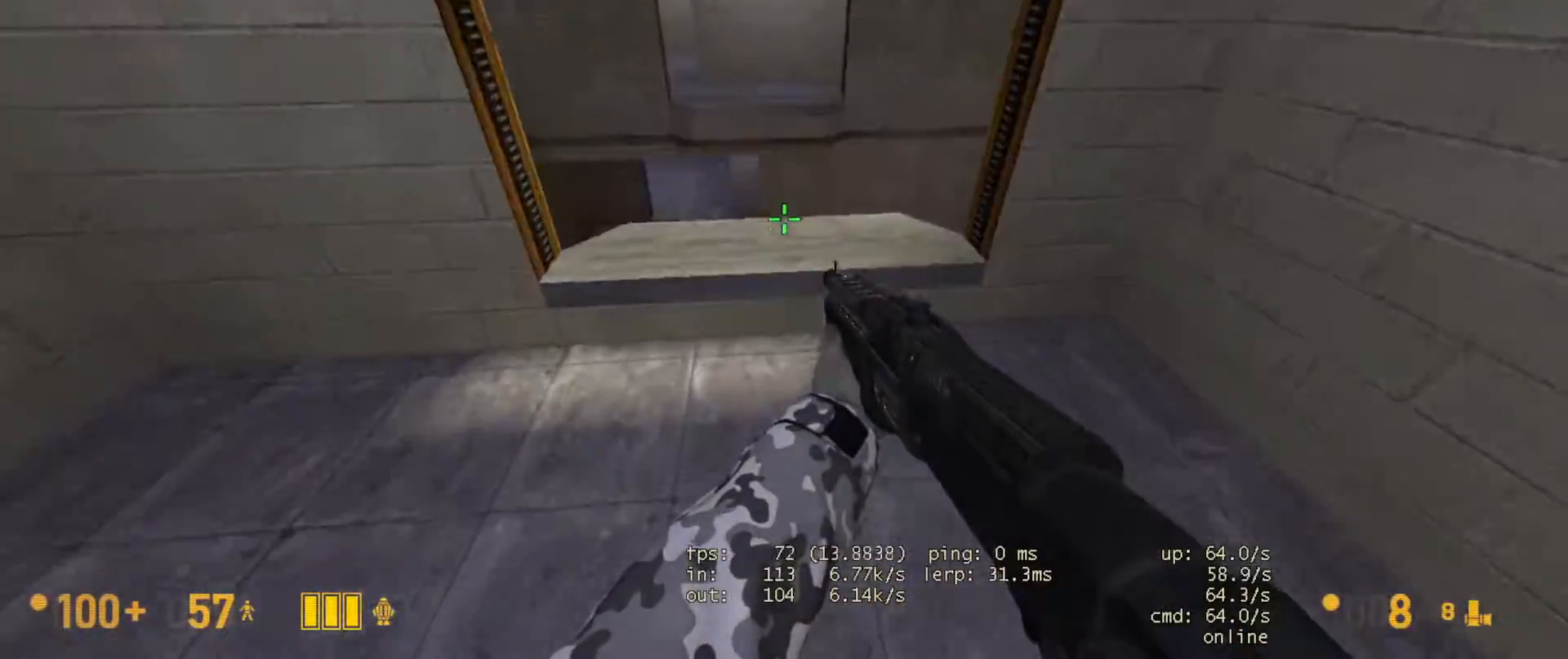
{"keys": ["space", "w"], "mouse": [], "events": [[117, "ctrl", "up"], [400, "space", "down"]]}
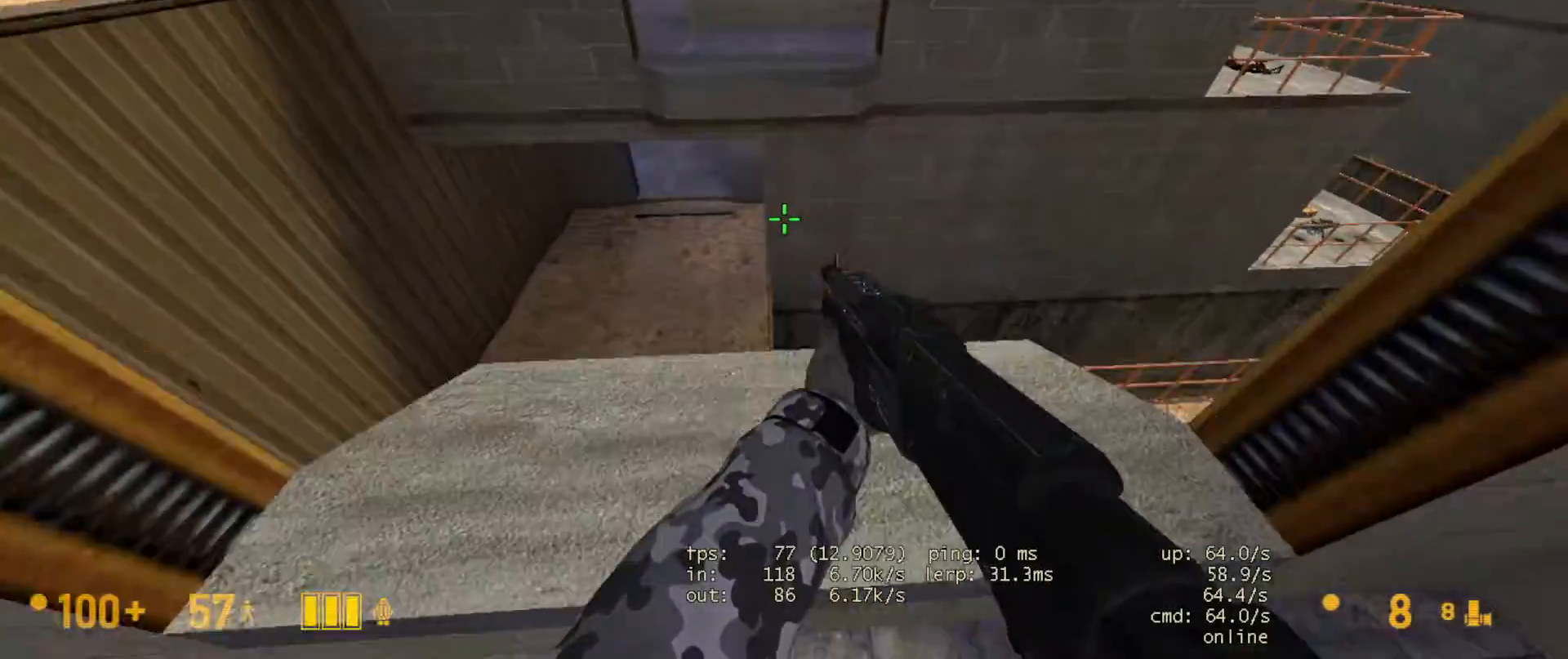
{"keys": ["ctrl"], "mouse": [], "events": [[50, "space", "up"], [283, "space", "down"], [350, "ctrl", "down"], [400, "space", "up"], [450, "w", "up"]]}
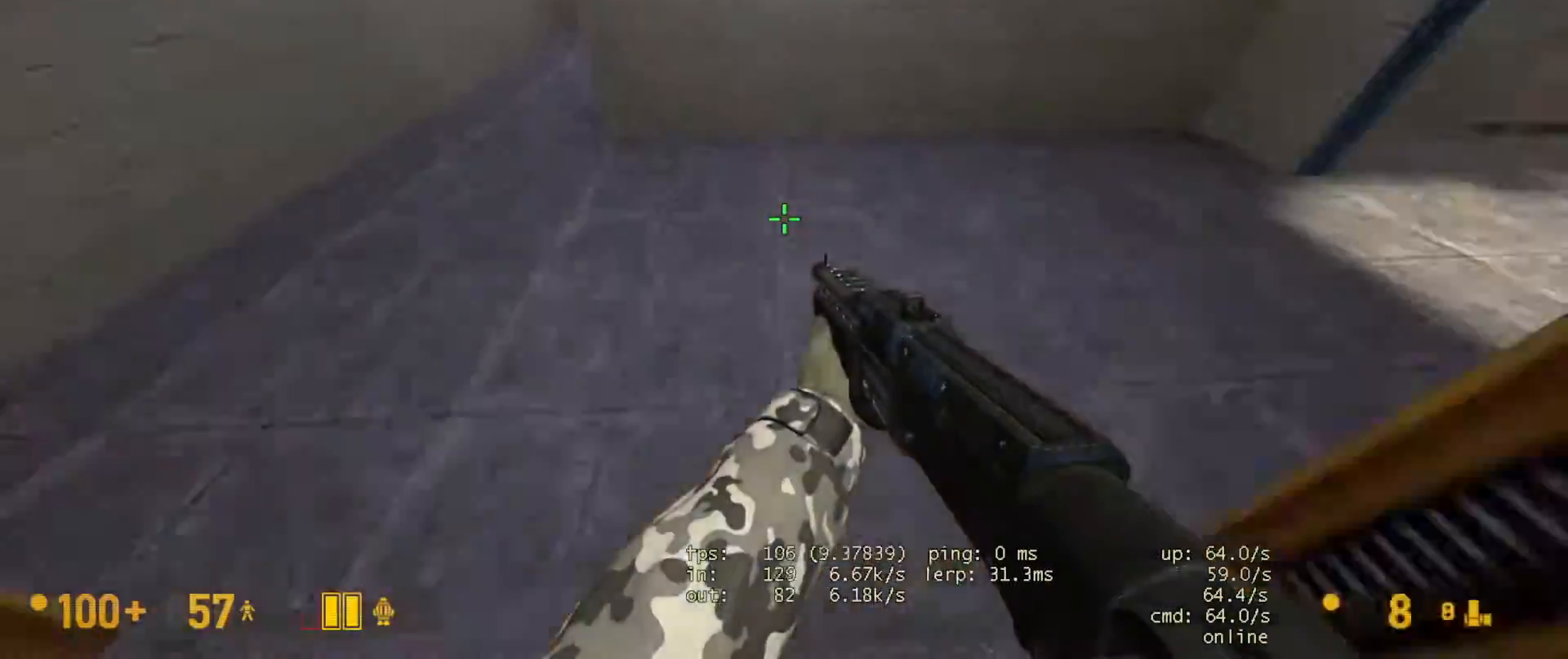
{"keys": [], "mouse": [], "events": [[183, "ctrl", "up"]]}
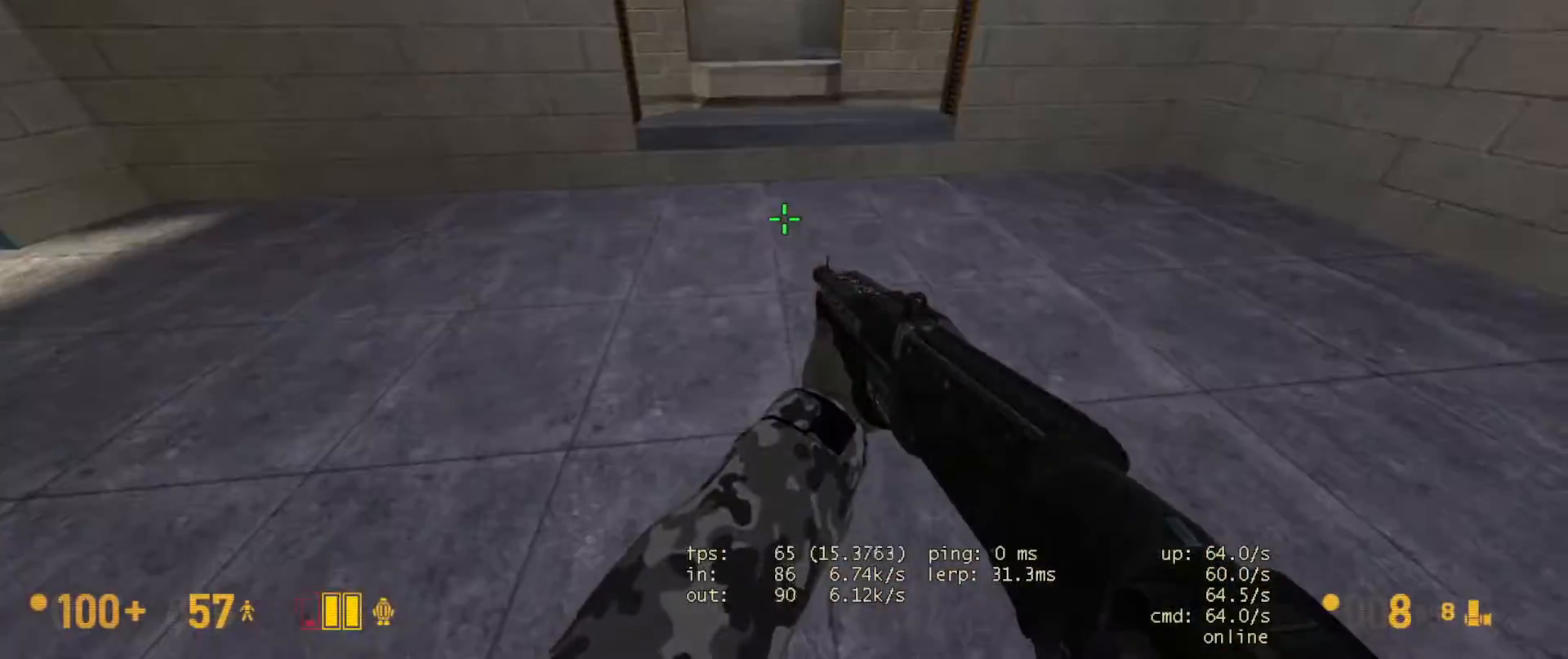
{"keys": ["space", "w"], "mouse": [], "events": [[150, "w", "down"], [500, "space", "down"]]}
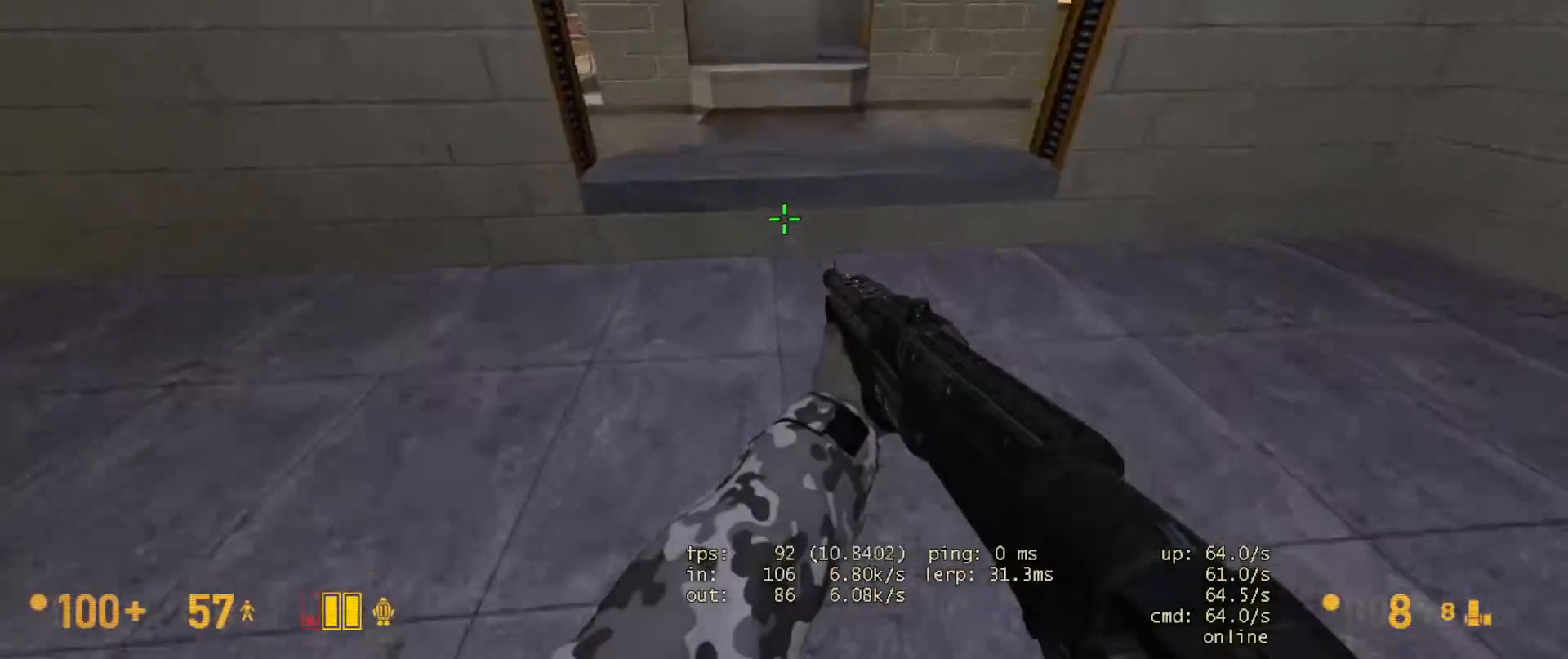
{"keys": ["ctrl", "w"], "mouse": [], "events": [[17, "ctrl", "down"], [33, "w", "up"], [83, "space", "up"], [133, "ctrl", "up"], [317, "w", "down"], [500, "ctrl", "down"]]}
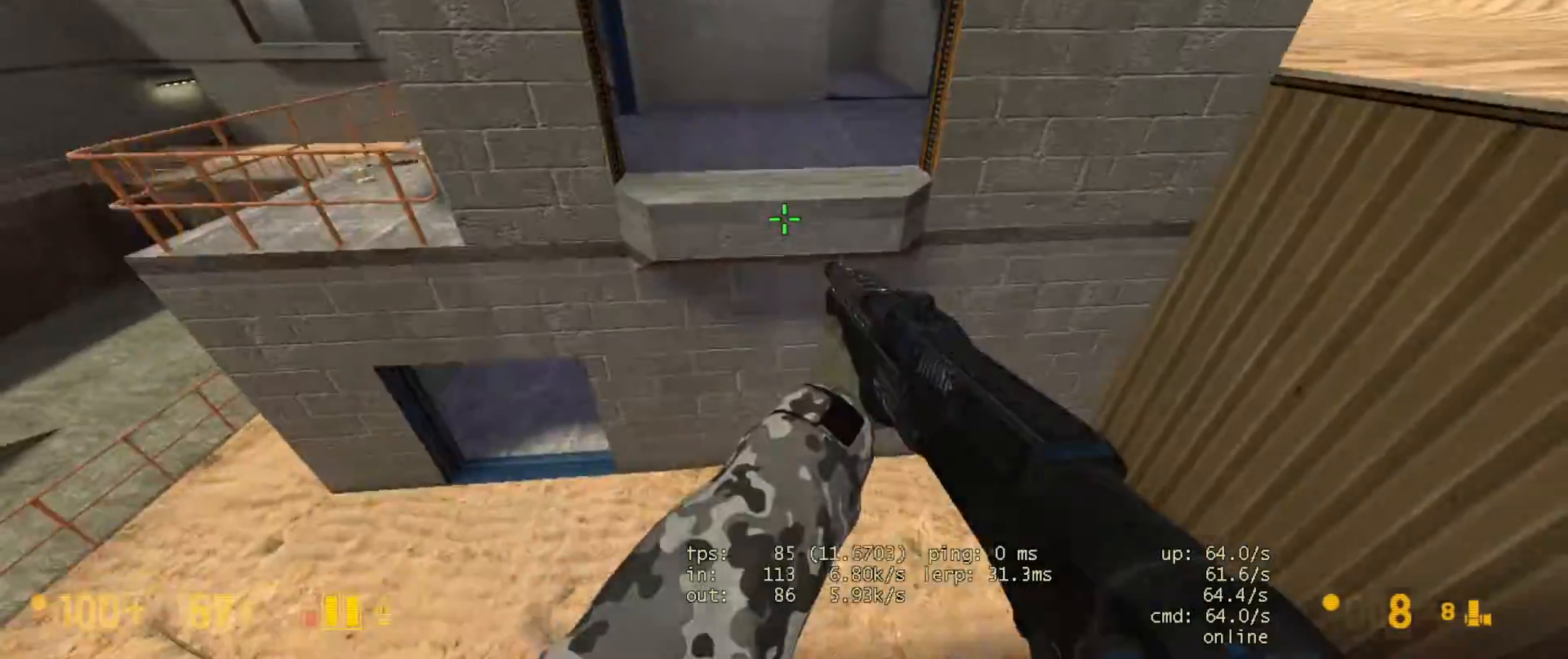
{"keys": ["w"], "mouse": [], "events": [[67, "w", "up"], [233, "a", "down"], [250, "ctrl", "up"], [367, "w", "down"], [417, "a", "up"]]}
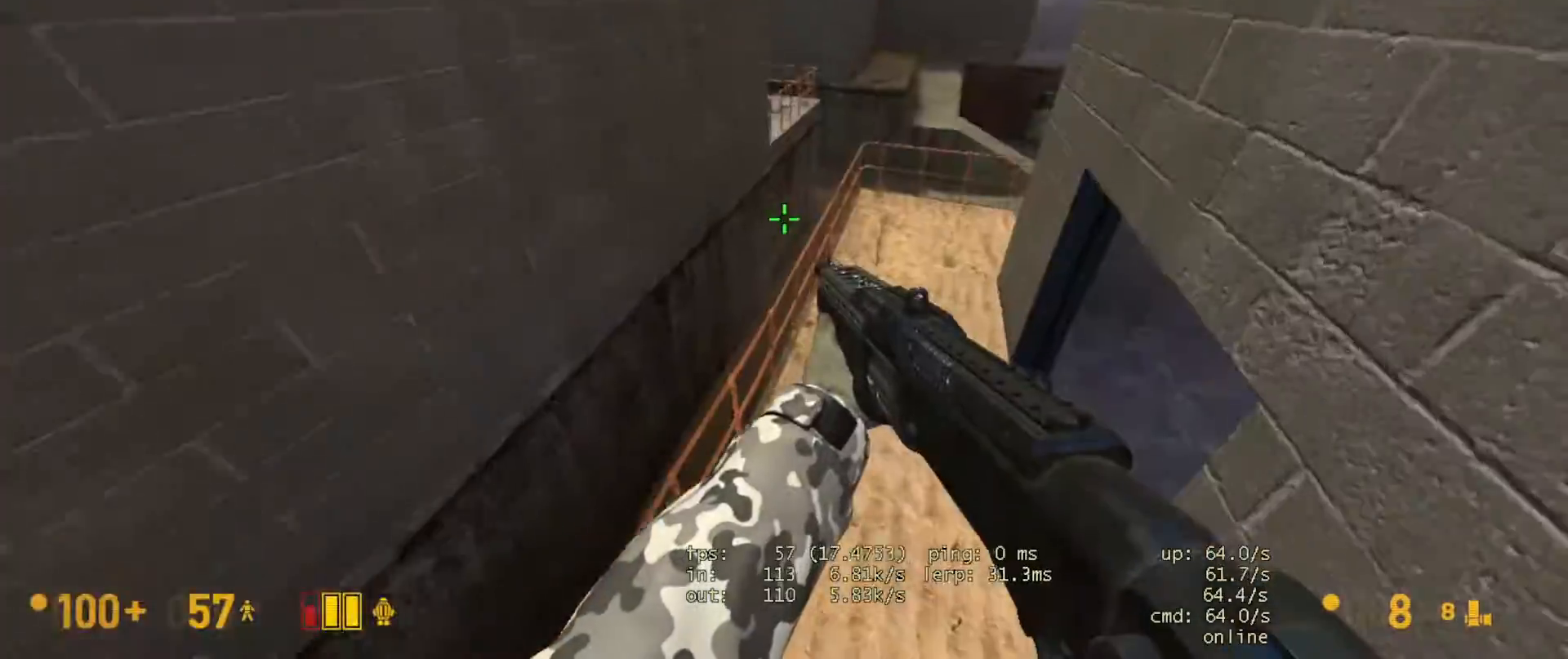
{"keys": ["w"], "mouse": [], "events": []}
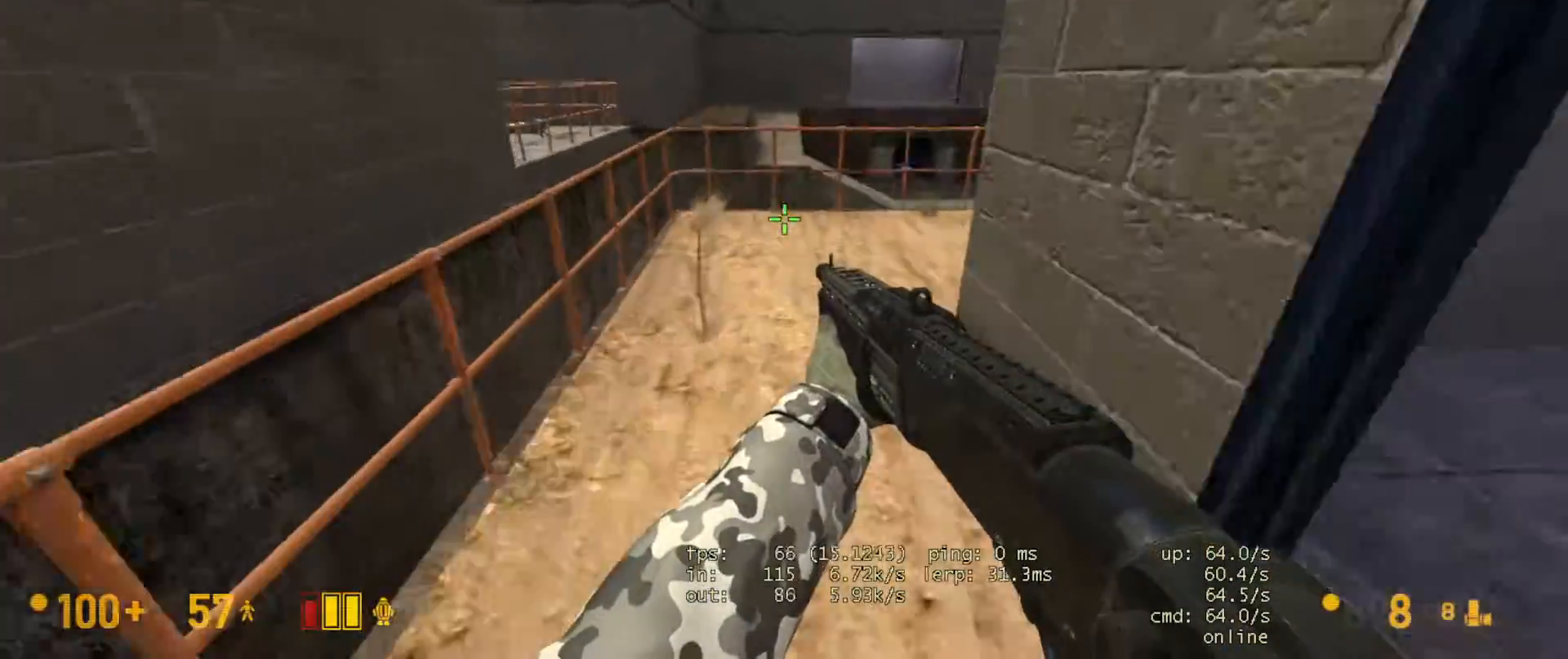
{"keys": ["w"], "mouse": [], "events": [[150, "space", "down"], [167, "a", "down"], [183, "ctrl", "down"], [200, "w", "up"], [267, "space", "up"], [433, "a", "up"], [433, "ctrl", "up"], [433, "w", "down"]]}
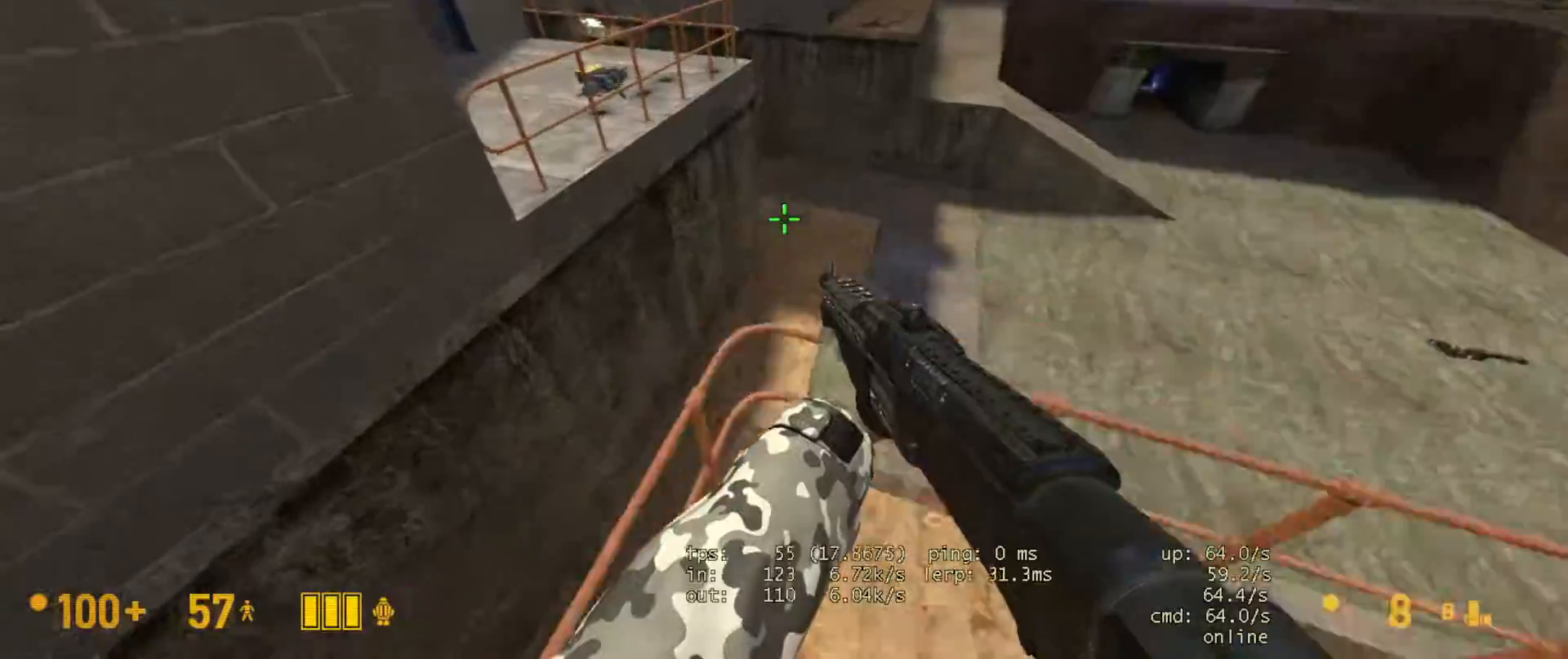
{"keys": ["a", "ctrl"], "mouse": [], "events": [[100, "space", "down"], [133, "a", "down"], [150, "ctrl", "down"], [167, "w", "up"], [200, "space", "up"]]}
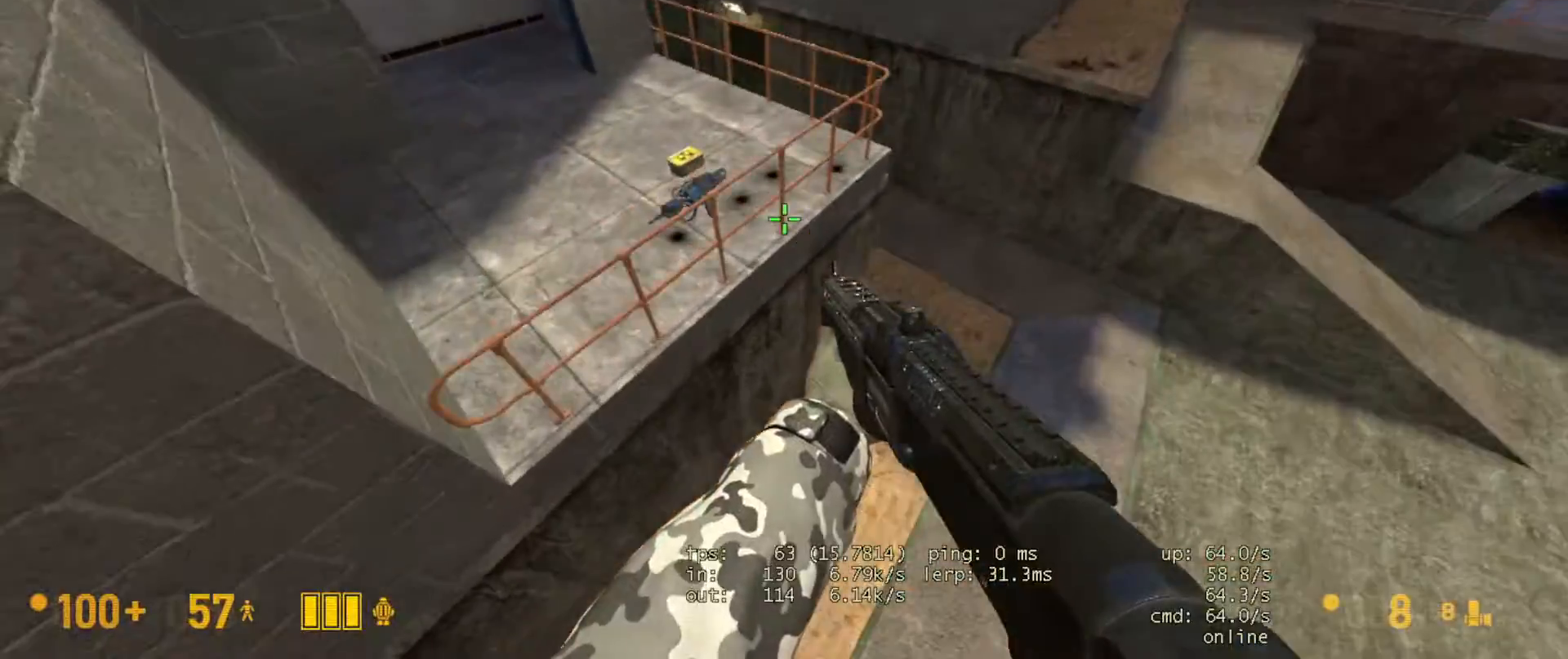
{"keys": [], "mouse": ["right"], "events": [[200, "ctrl", "up"], [450, "a", "up"], [483, "mouse_right", "down"]]}
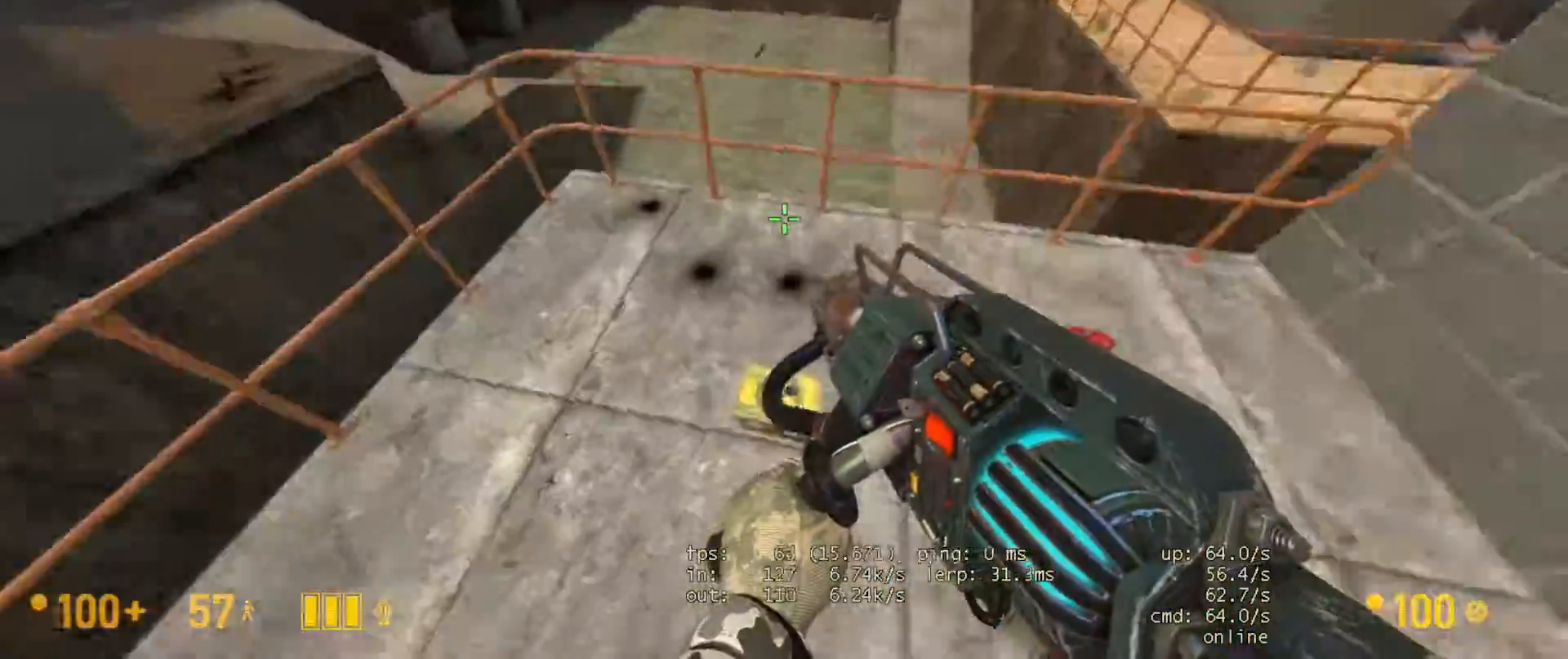
{"keys": ["w"], "mouse": ["right"], "events": [[150, "w", "down"]]}
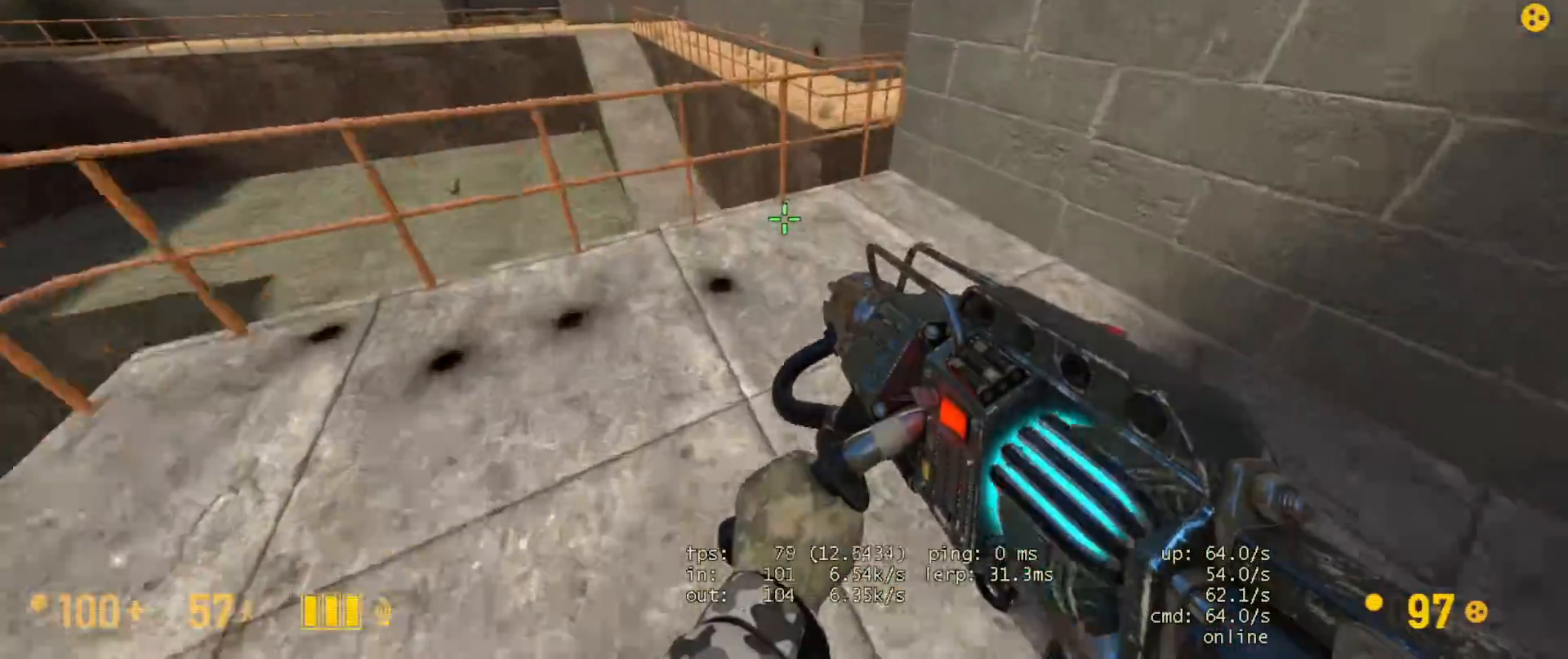
{"keys": ["s"], "mouse": ["right"], "events": [[83, "w", "up"], [350, "s", "down"]]}
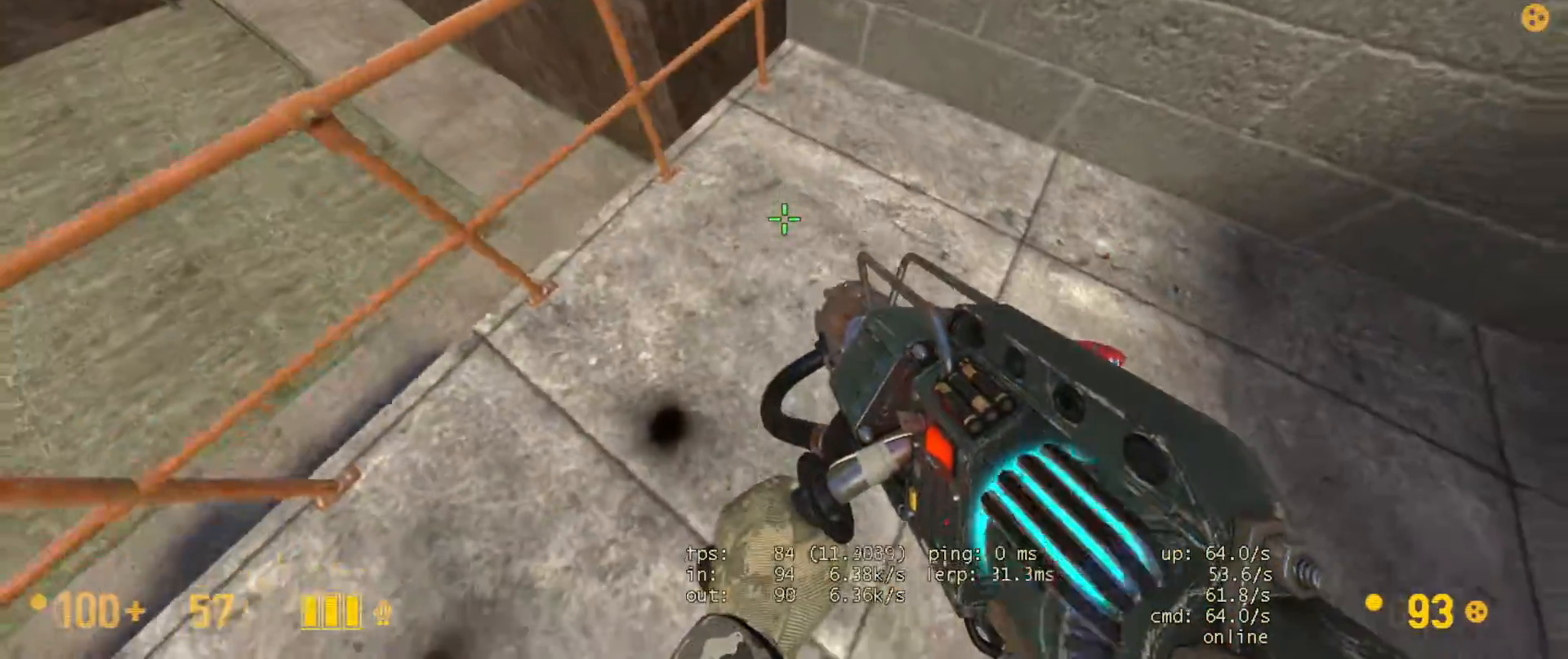
{"keys": ["ctrl", "d", "s"], "mouse": [], "events": [[17, "space", "down"], [33, "ctrl", "down"], [117, "mouse_right", "up"], [133, "space", "up"], [233, "mouse_right", "down"], [483, "d", "down"], [500, "mouse_right", "up"]]}
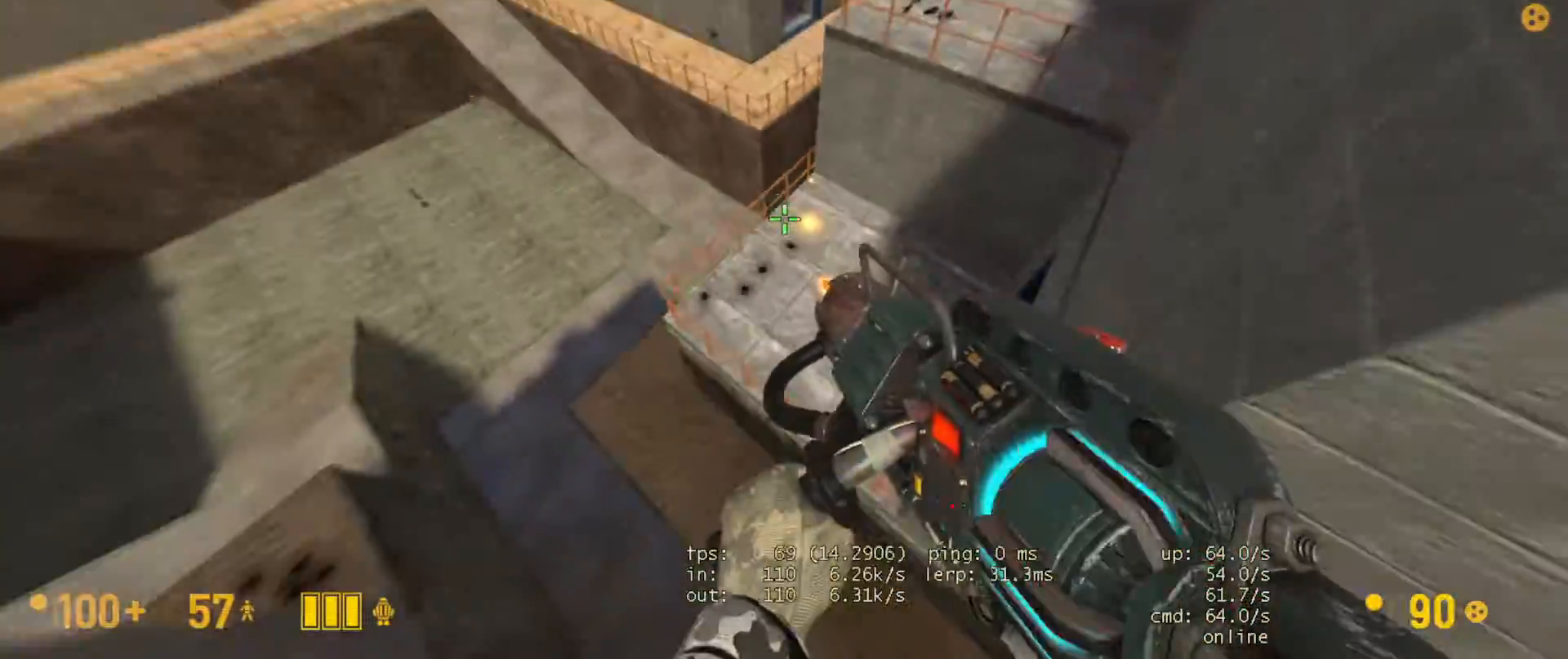
{"keys": ["a"], "mouse": []}
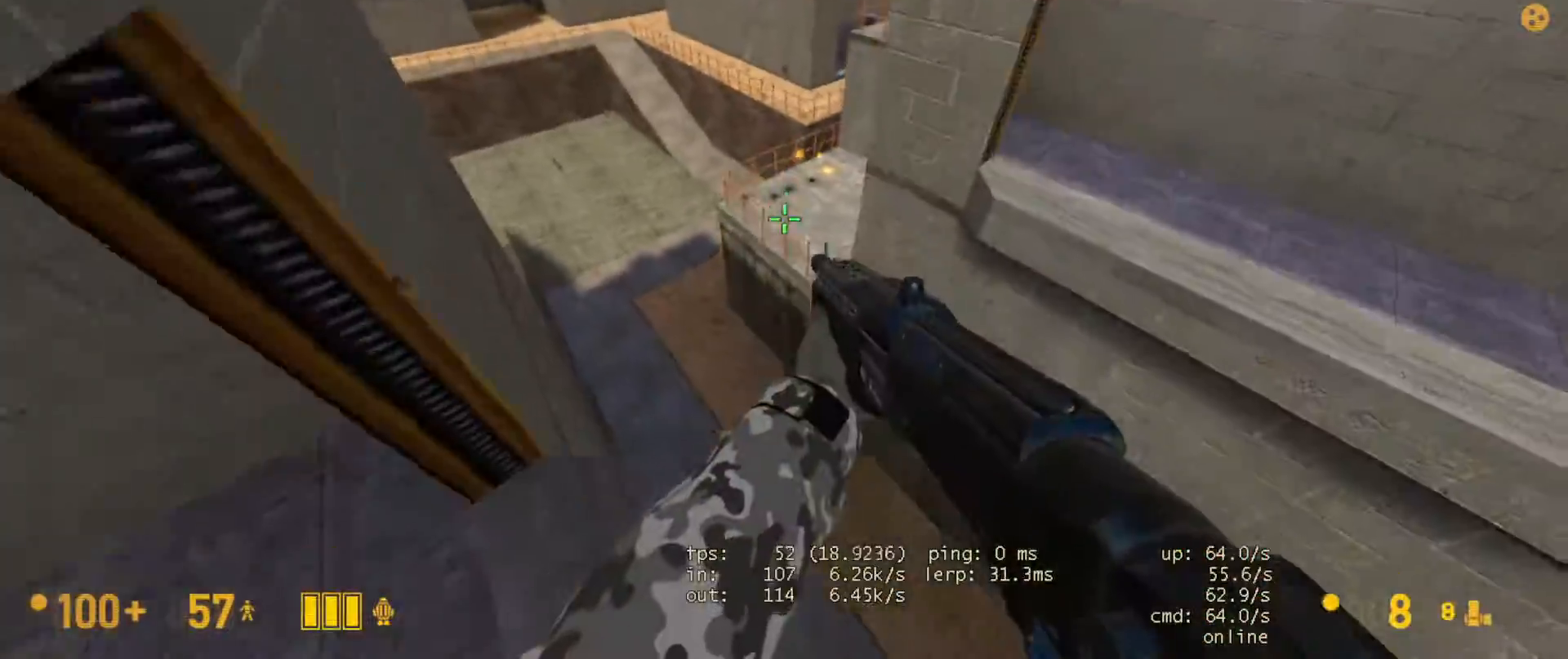
{"keys": ["s"], "mouse": [], "events": [[317, "s", "down"], [500, "a", "up"]]}
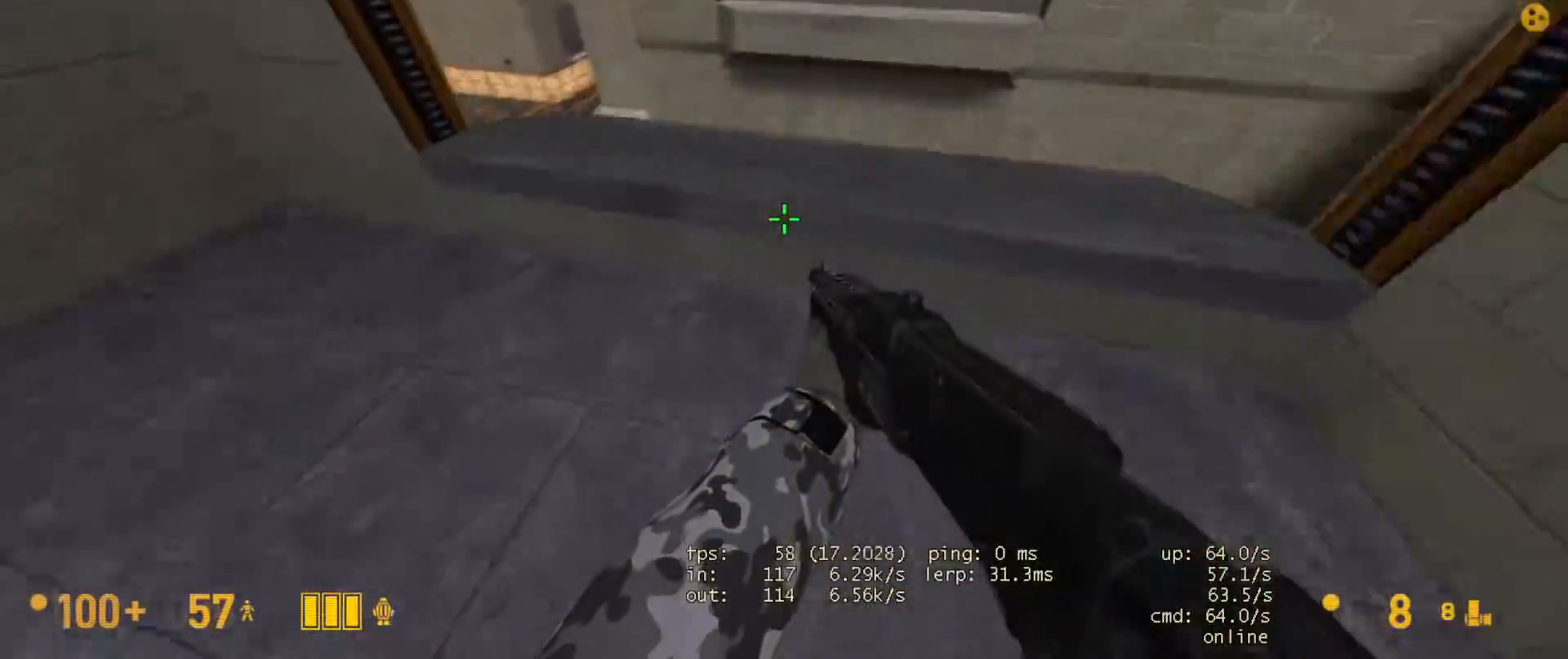
{"keys": ["a", "s"], "mouse": [], "events": [[400, "a", "down"]]}
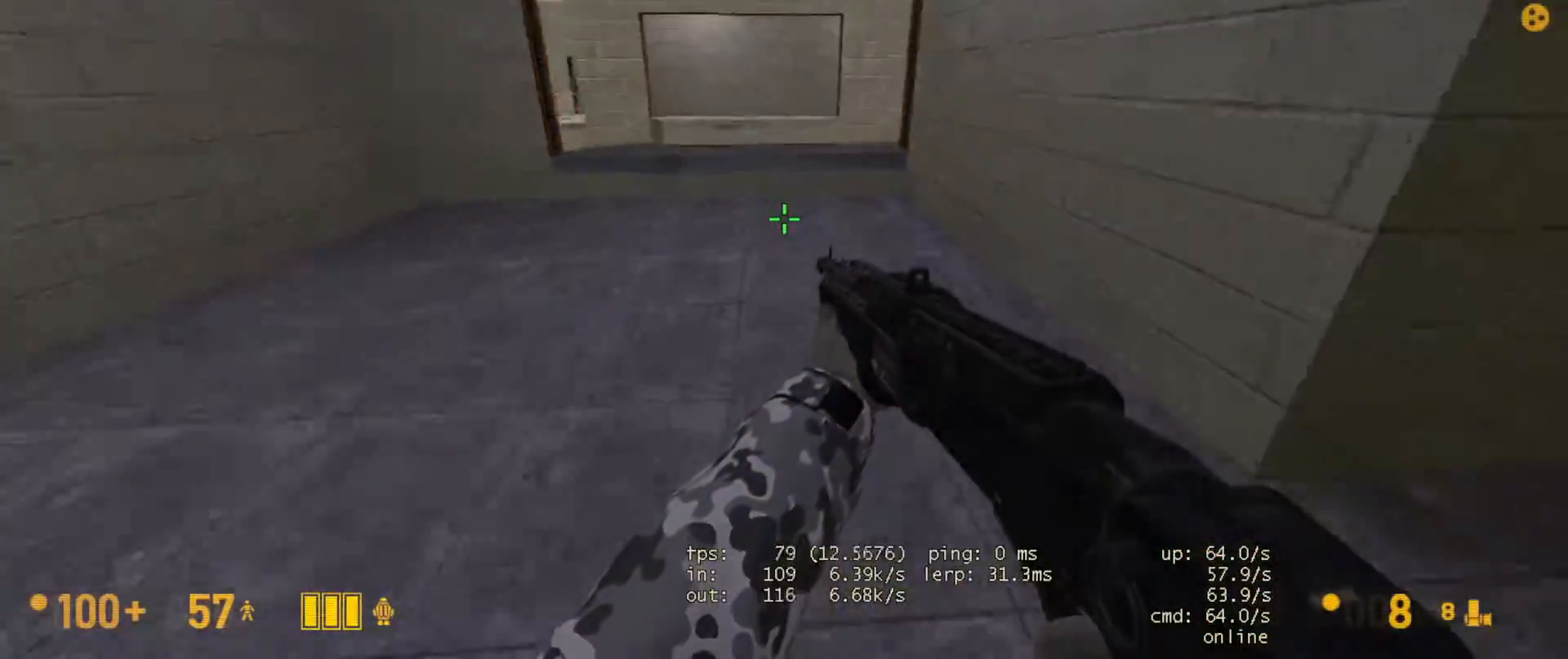
{"keys": ["w"], "mouse": [], "events": [[17, "a", "up"], [133, "s", "up"], [233, "w", "down"]]}
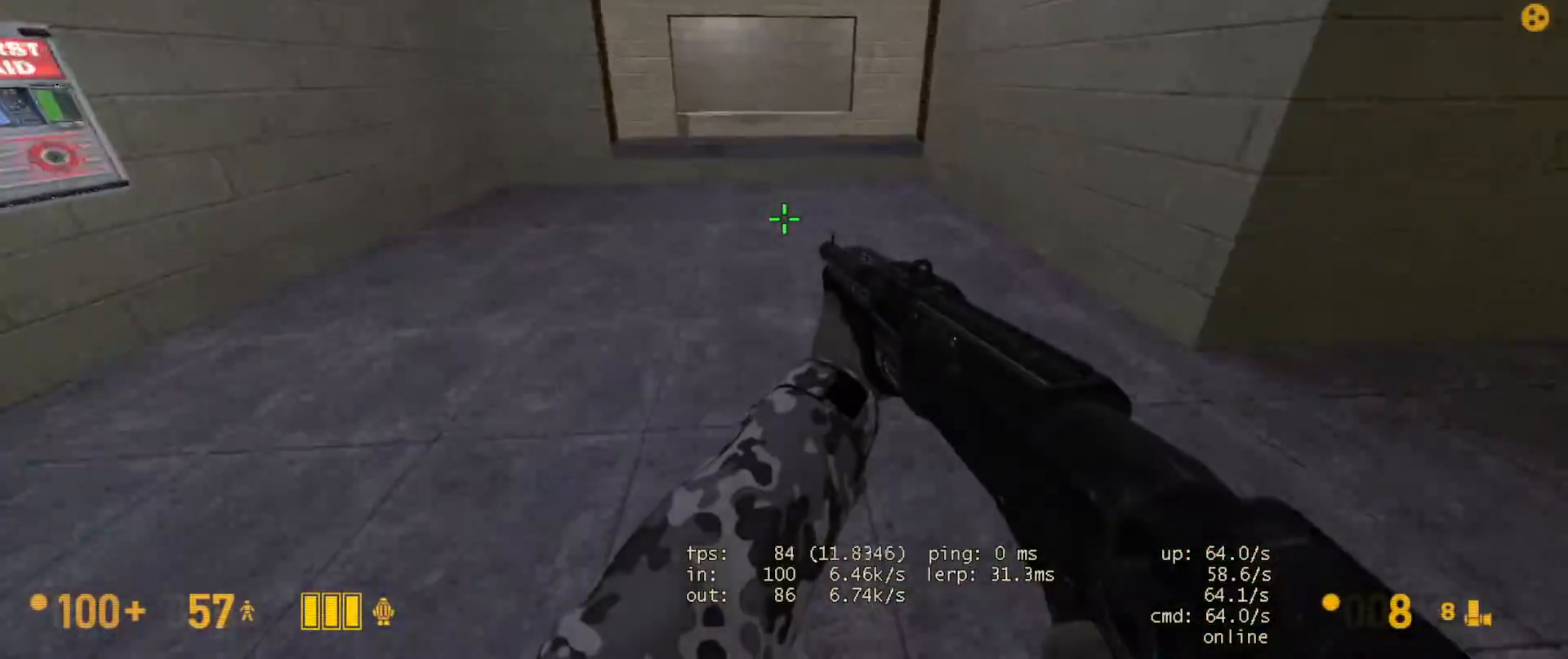
{"keys": ["ctrl", "w"], "mouse": [], "events": [[267, "space", "down"], [300, "ctrl", "down"], [367, "space", "up"]]}
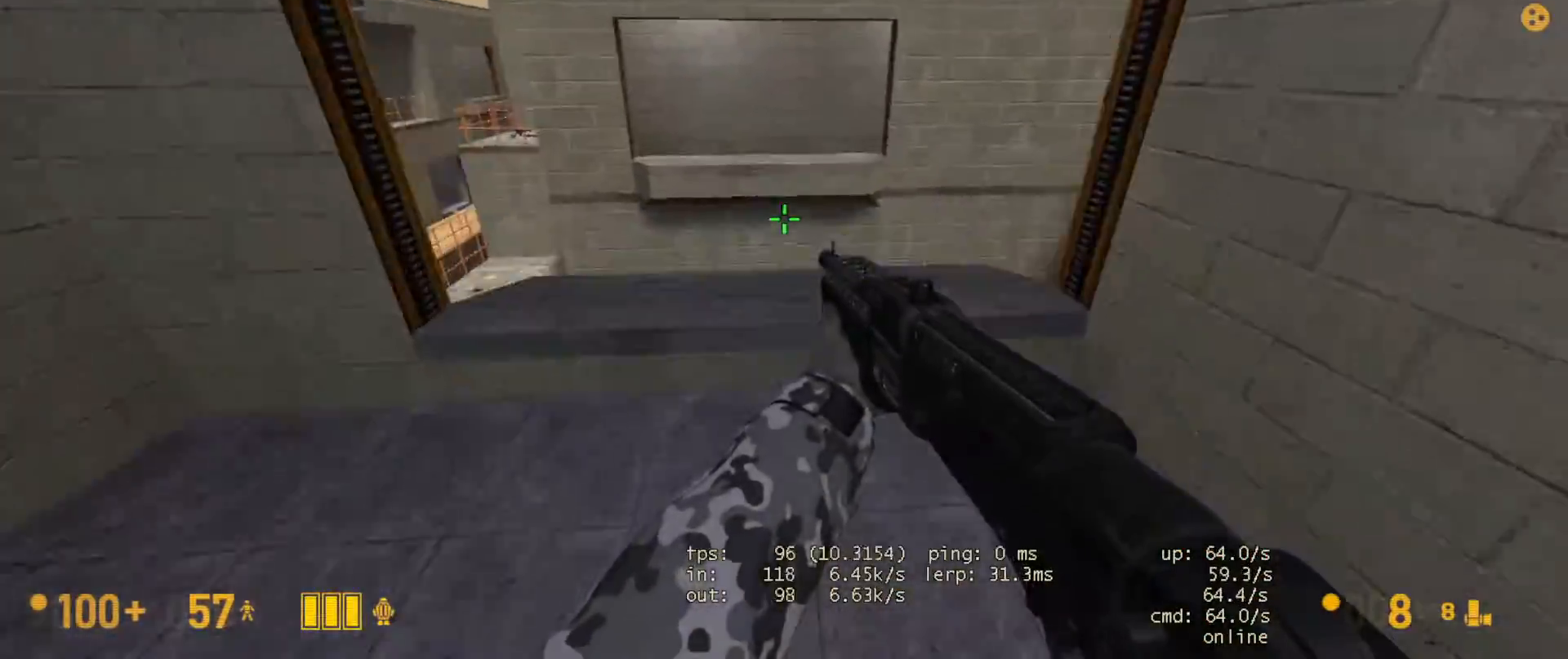
{"keys": ["ctrl", "w"], "mouse": [], "events": [[33, "ctrl", "up"], [317, "space", "down"], [400, "ctrl", "down"], [450, "space", "up"]]}
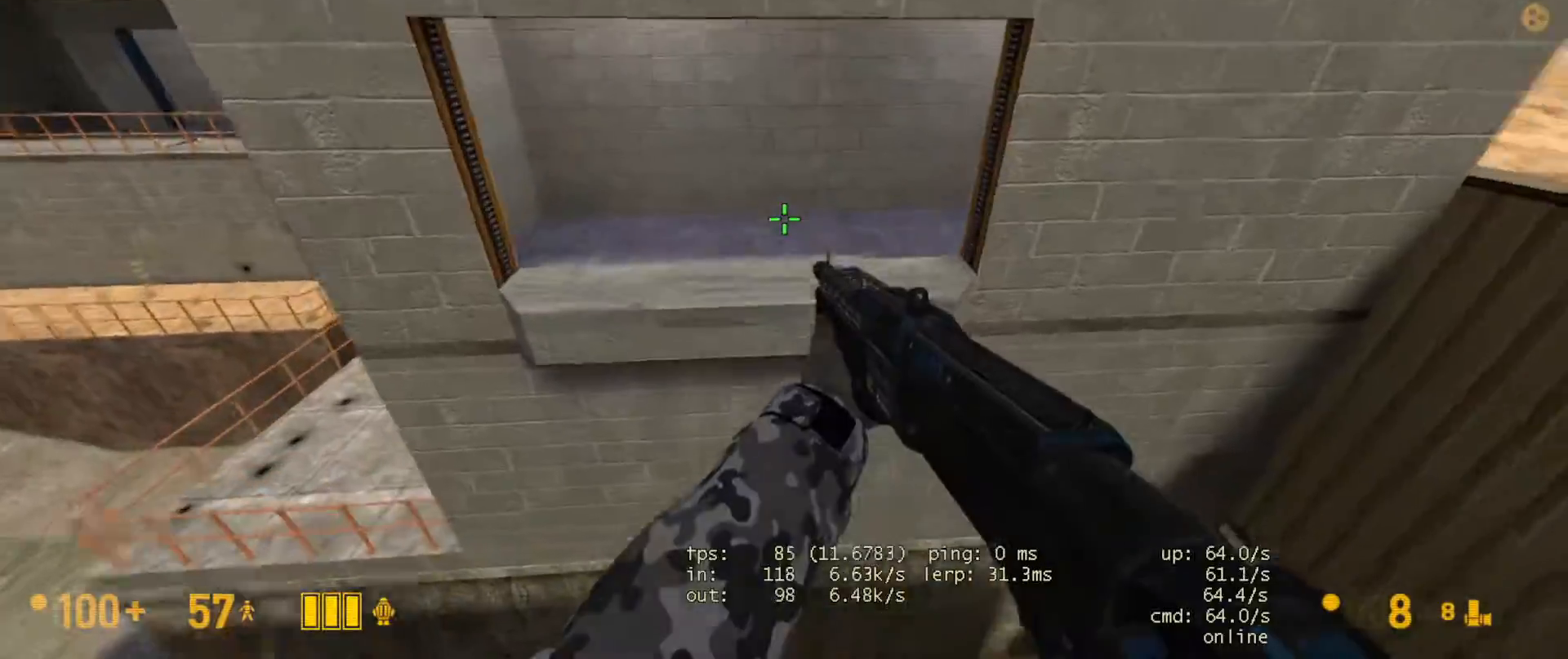
{"keys": ["d", "w"], "mouse": [], "events": [[117, "ctrl", "up"], [417, "d", "down"]]}
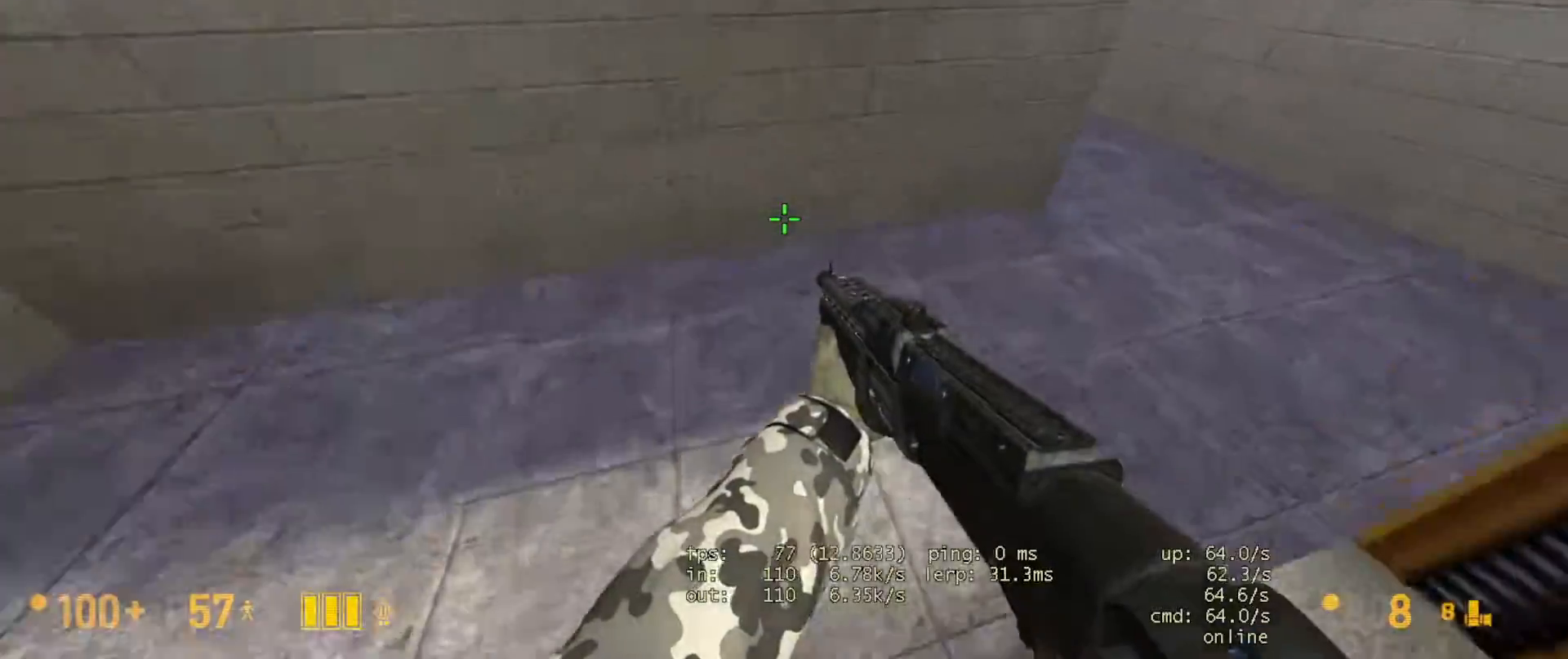
{"keys": ["d", "w"], "mouse": [], "events": []}
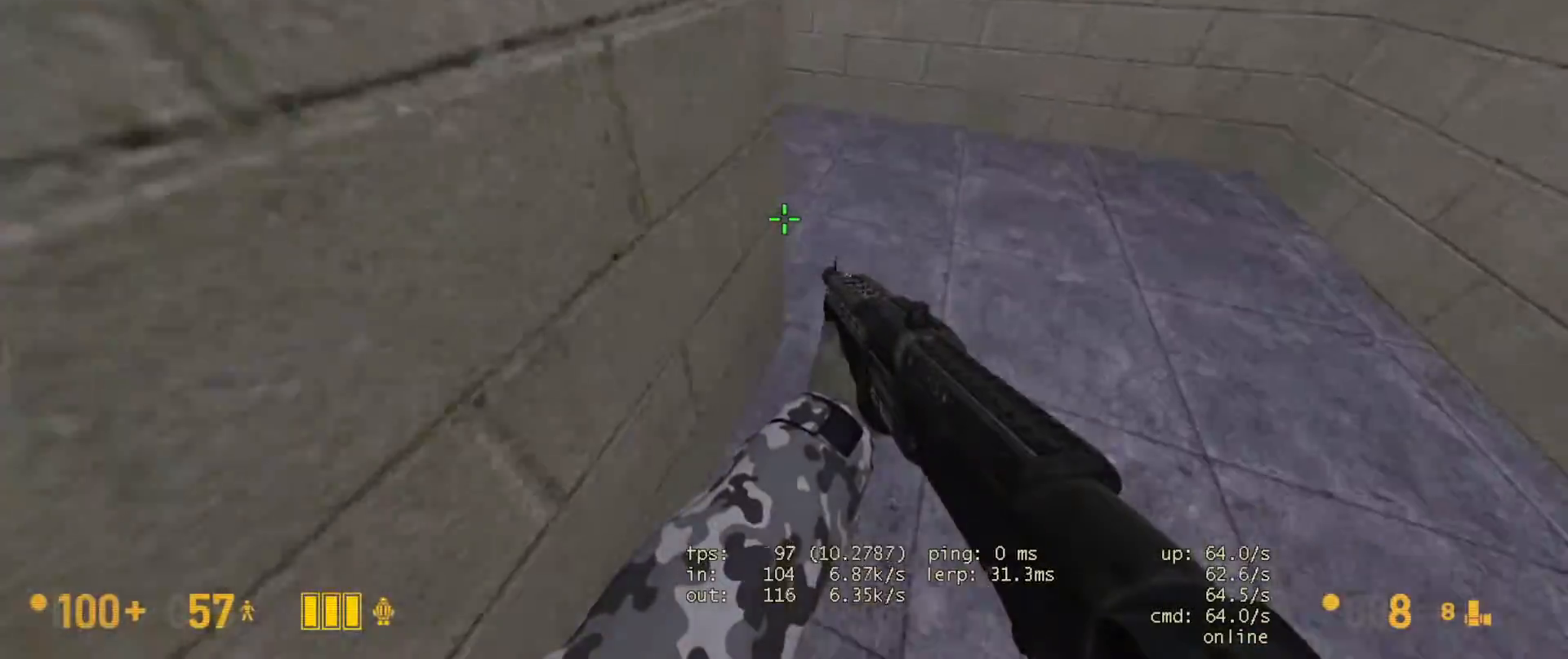
{"keys": ["d", "w"], "mouse": [], "events": [[117, "w", "up"], [233, "w", "down"], [283, "w", "up"], [500, "w", "down"]]}
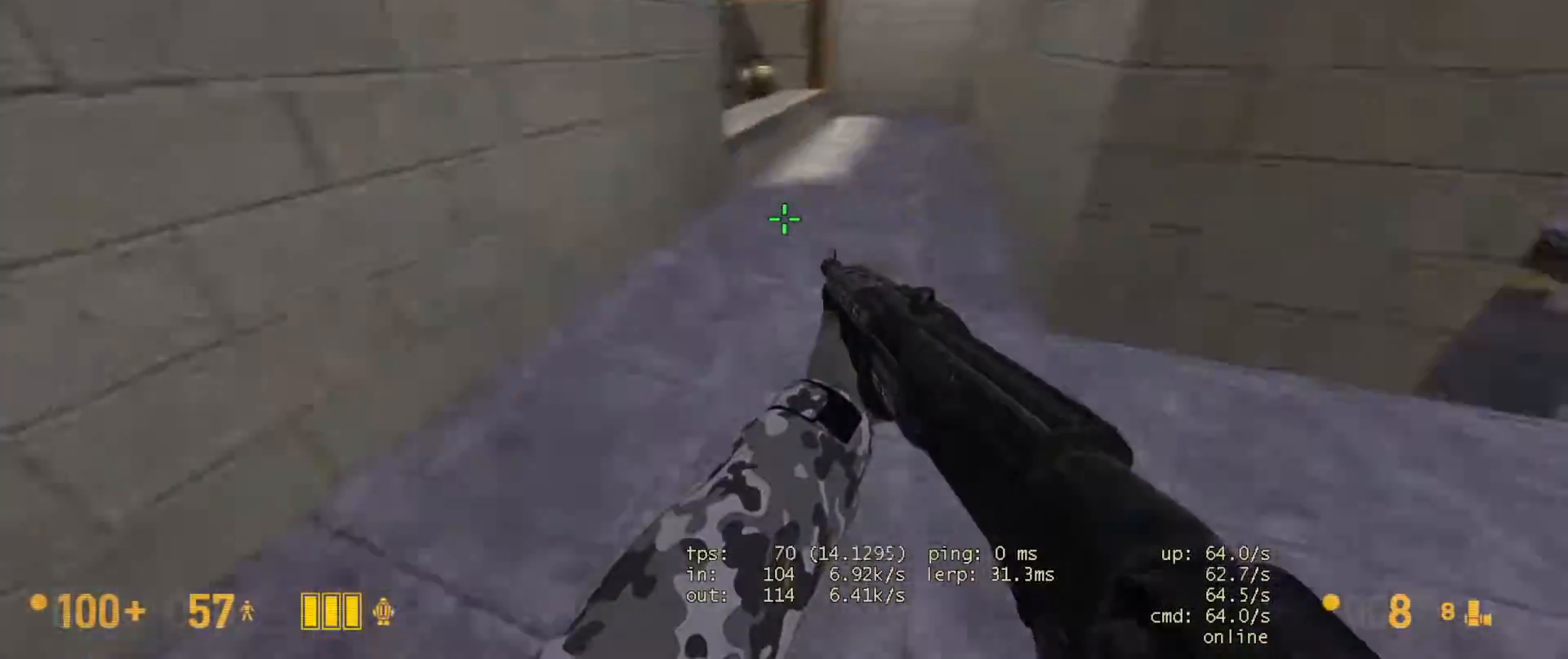
{"keys": ["d"], "mouse": [], "events": [[83, "d", "up"], [133, "a", "down"], [283, "a", "up"], [300, "d", "down"], [400, "w", "up"]]}